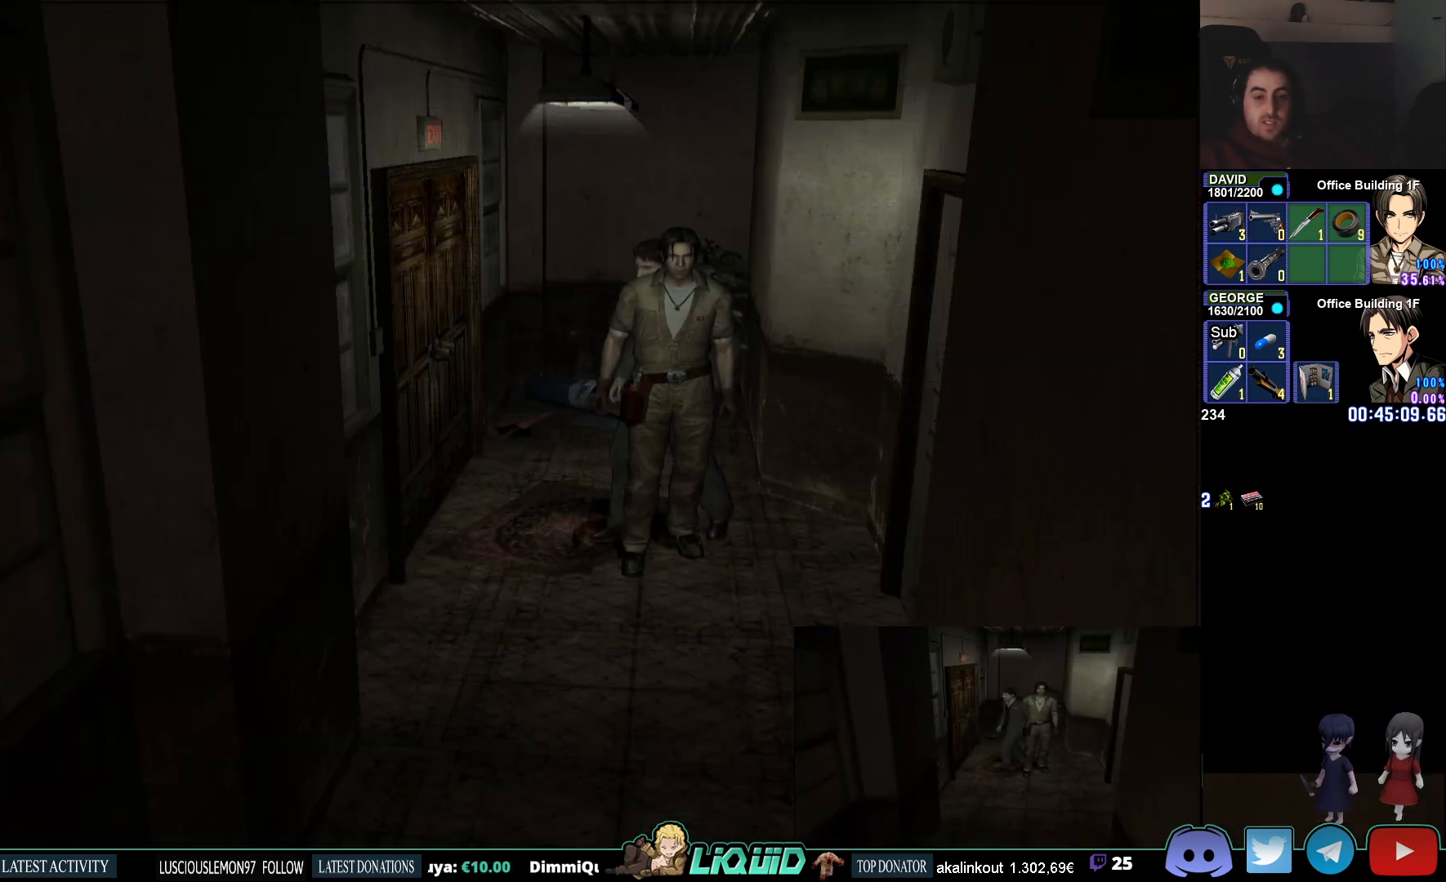
Gameplay with a controller (PlayStation layout); each line is a JSON object with the inputs held at the frame after it. "events" lists button and stick changes between this image and that frame as [ms after this image, input, new state], when the widget could be followed in between.
{"buttons": [], "left_stick": "center", "right_stick": "center", "events": [[133, "DPAD_DOWN", "down"], [250, "DPAD_DOWN", "up"], [317, "DPAD_RIGHT", "down"], [467, "DPAD_RIGHT", "up"]]}
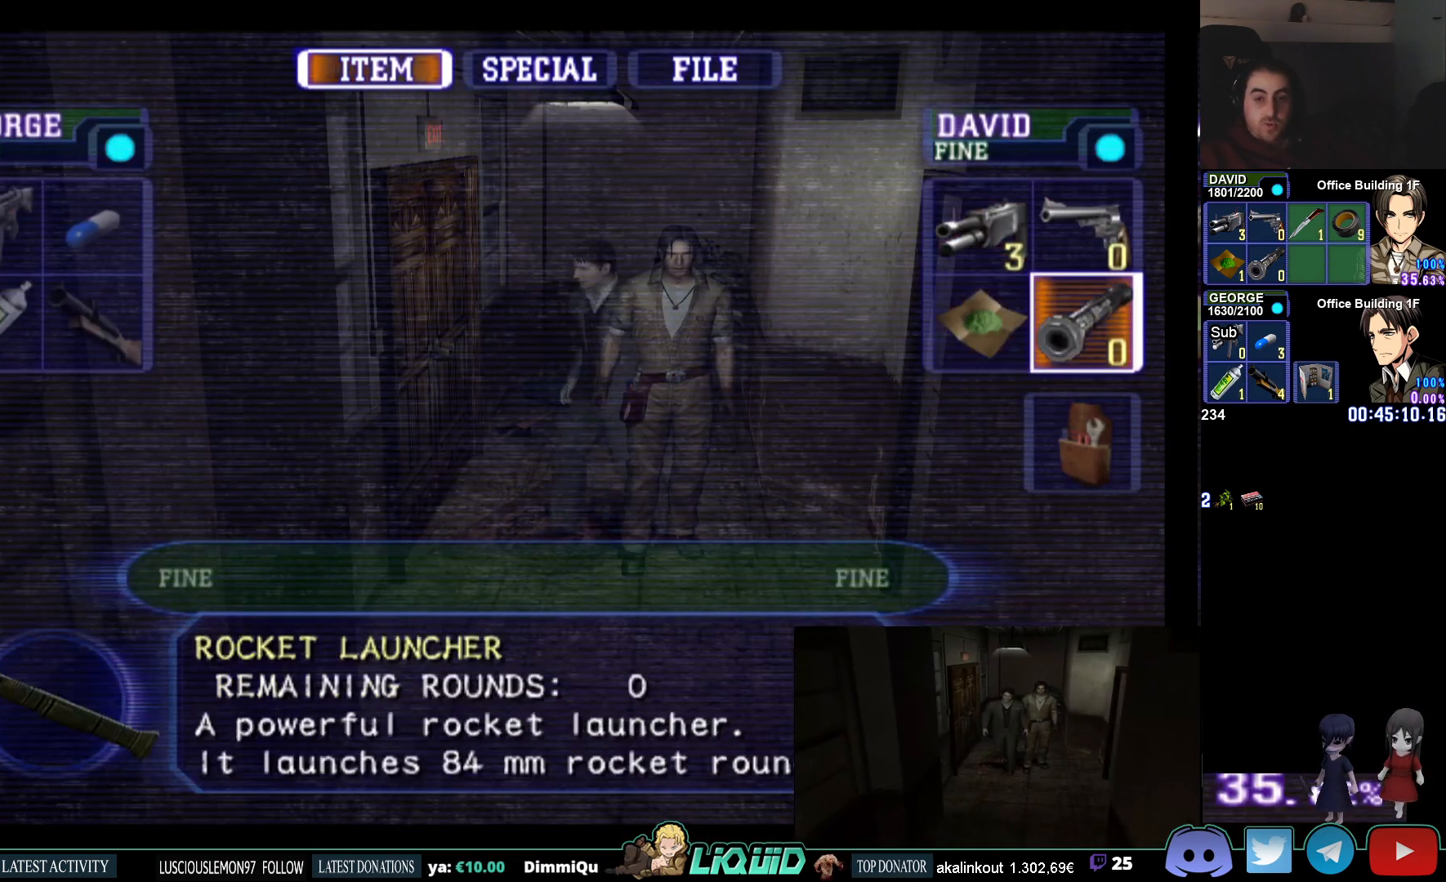
{"buttons": [], "left_stick": "center", "right_stick": "center", "events": [[183, "CIRCLE", "down"], [333, "CIRCLE", "up"]]}
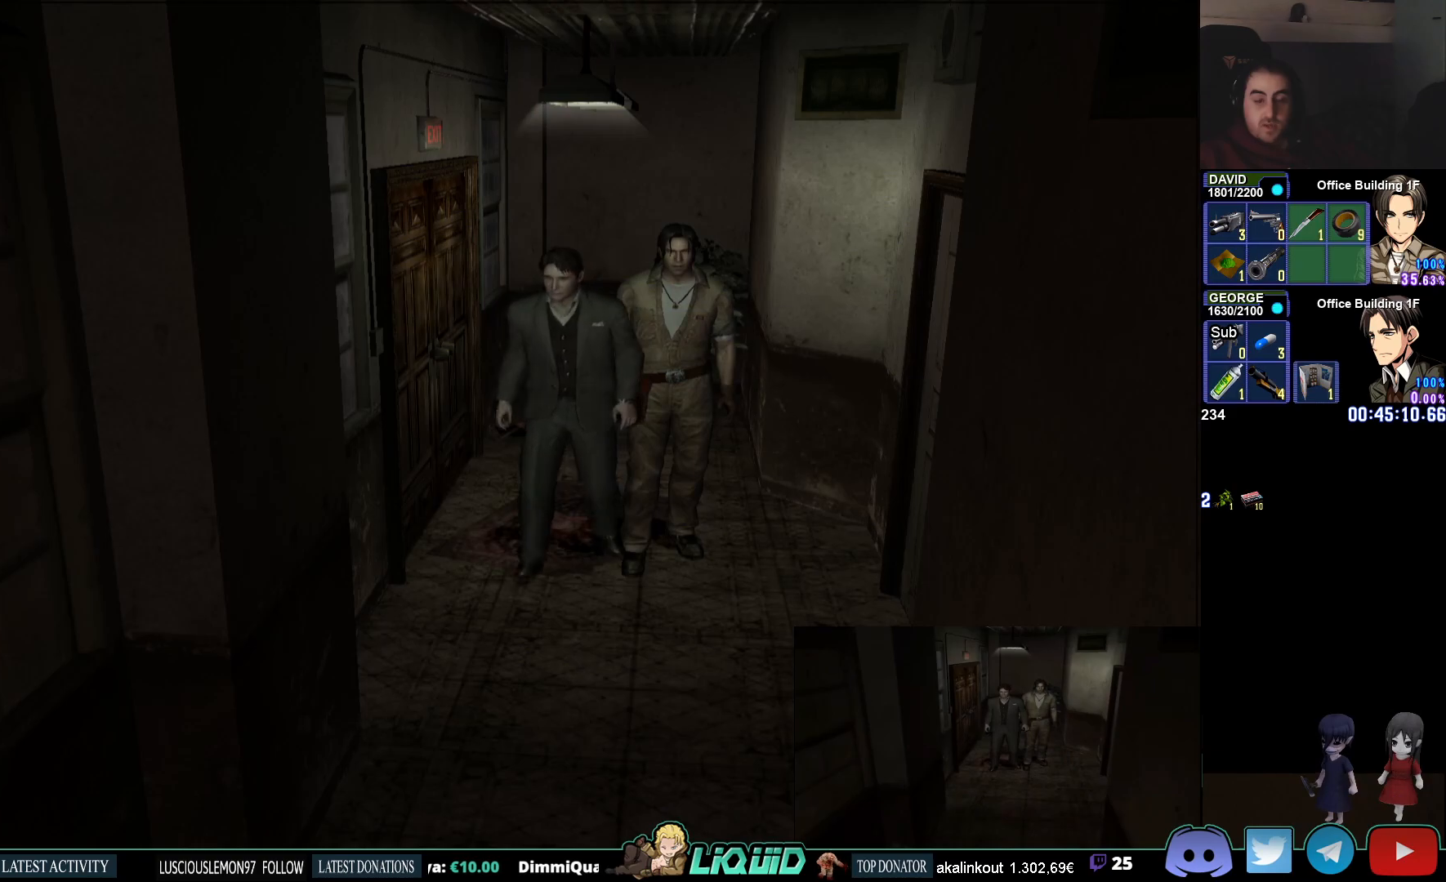
{"buttons": [], "left_stick": "center", "right_stick": "center", "events": [[100, "left_stick", "down"], [400, "left_stick", "center"]]}
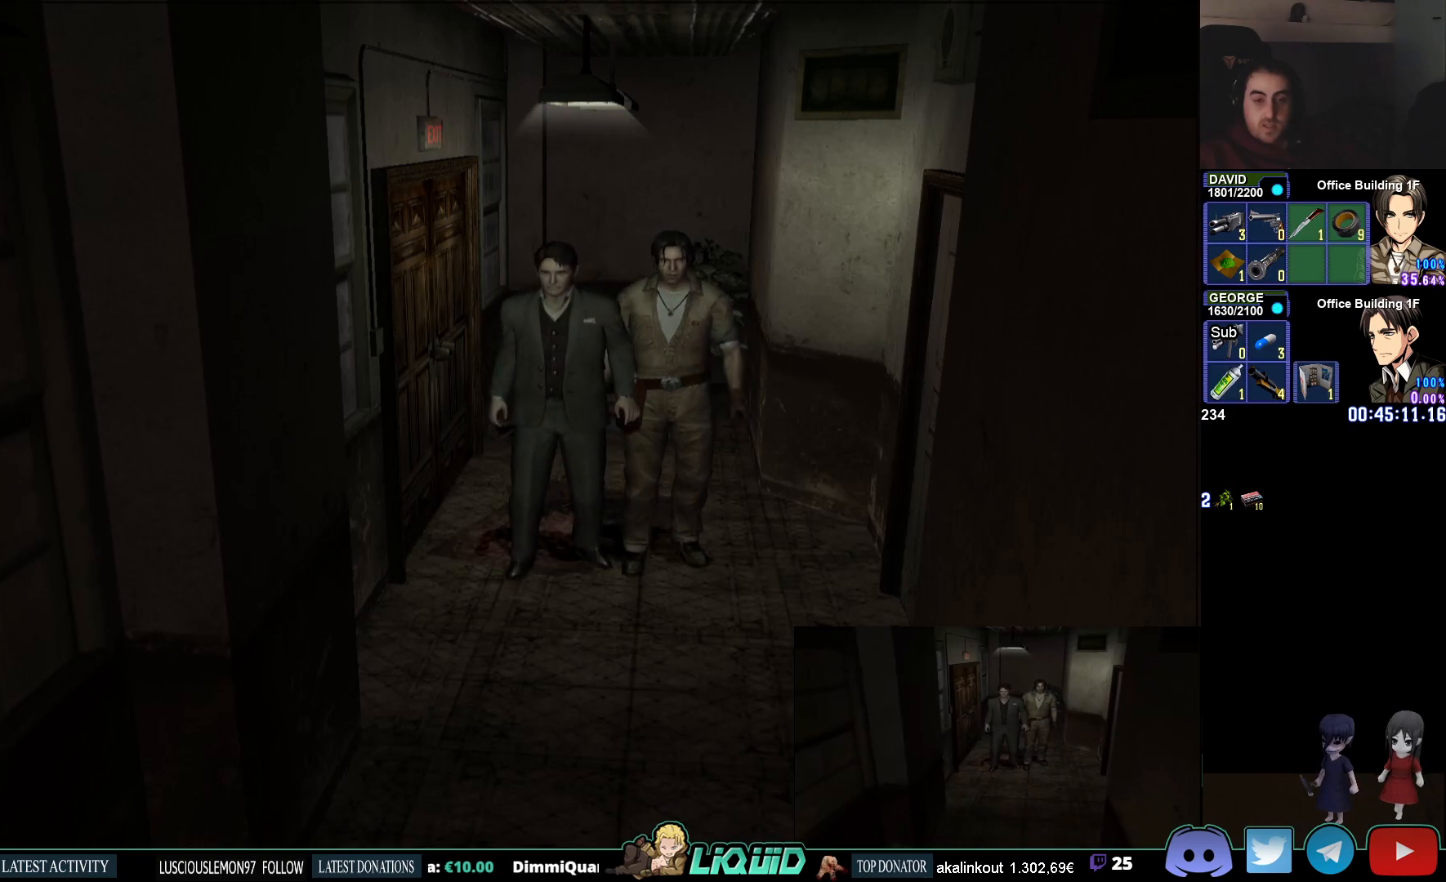
{"buttons": ["DPAD_RIGHT"], "left_stick": "center", "right_stick": "center", "events": [[233, "DPAD_DOWN", "down"], [367, "DPAD_DOWN", "up"], [467, "DPAD_RIGHT", "down"]]}
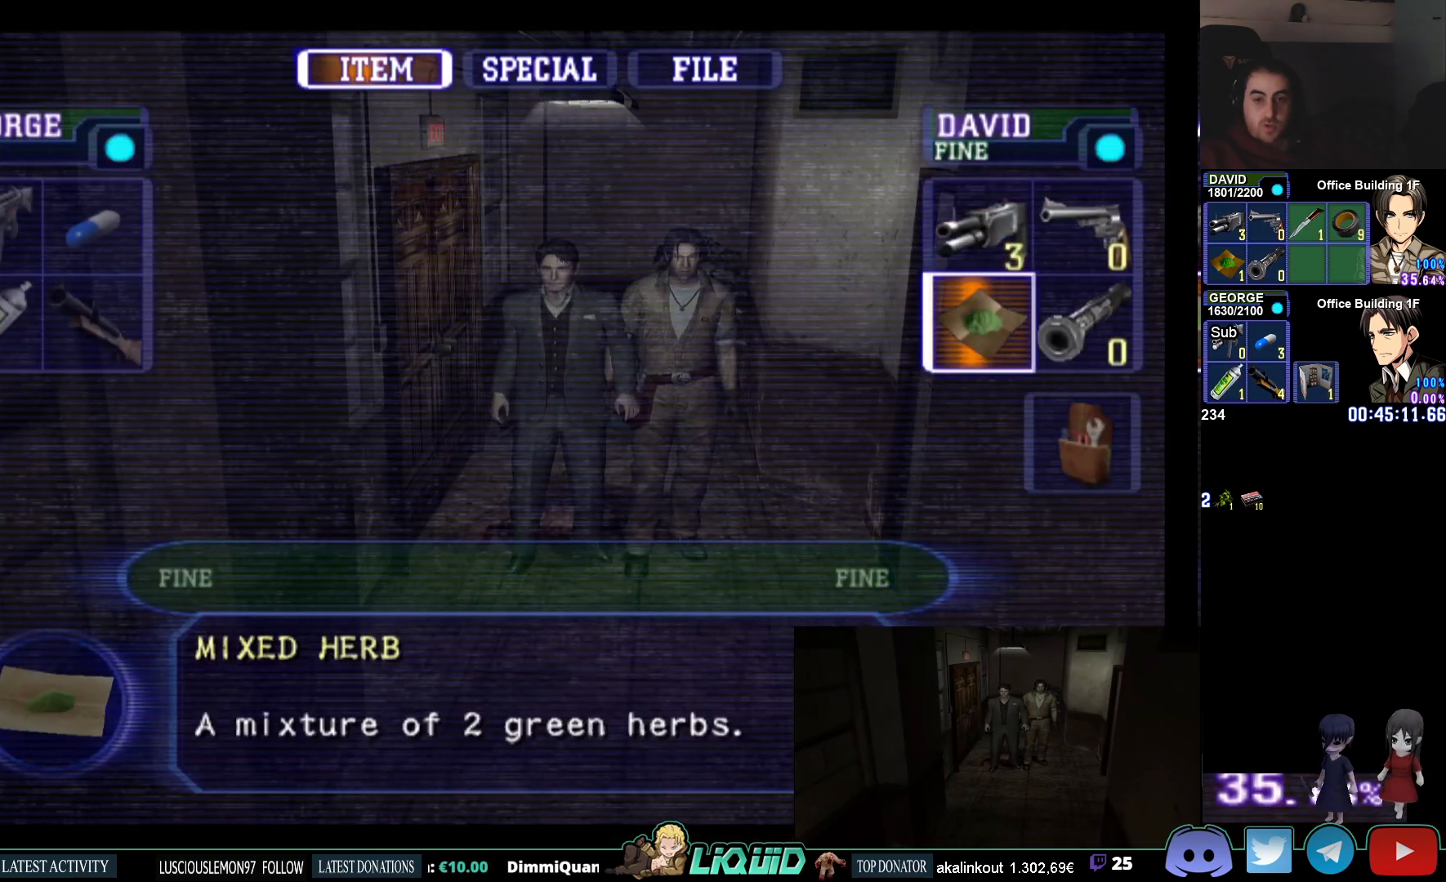
{"buttons": [], "left_stick": "center", "right_stick": "center", "events": [[83, "DPAD_RIGHT", "up"]]}
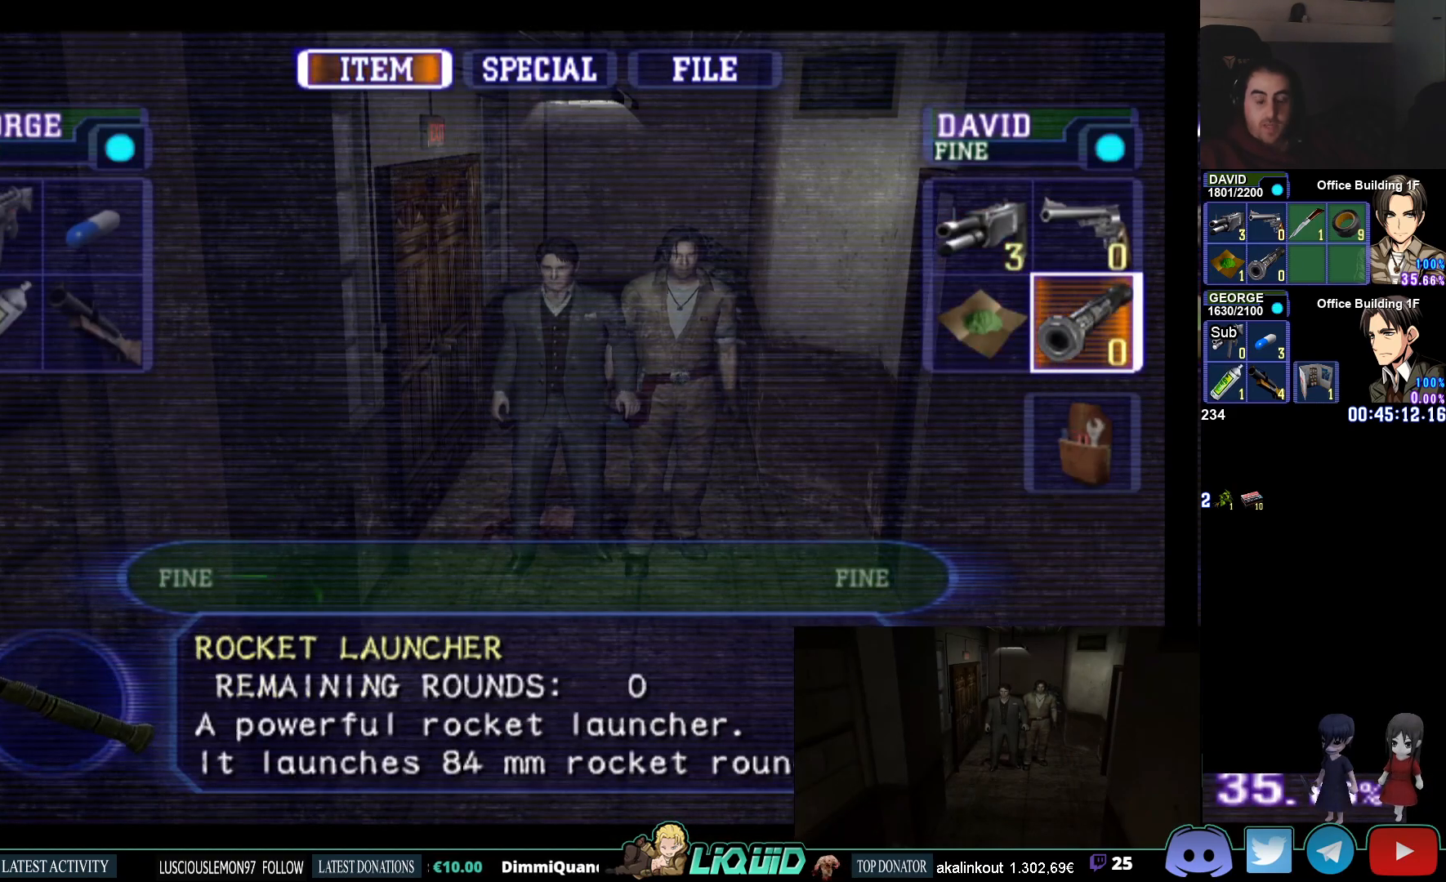
{"buttons": [], "left_stick": "center", "right_stick": "center", "events": [[117, "CIRCLE", "down"], [217, "CIRCLE", "up"]]}
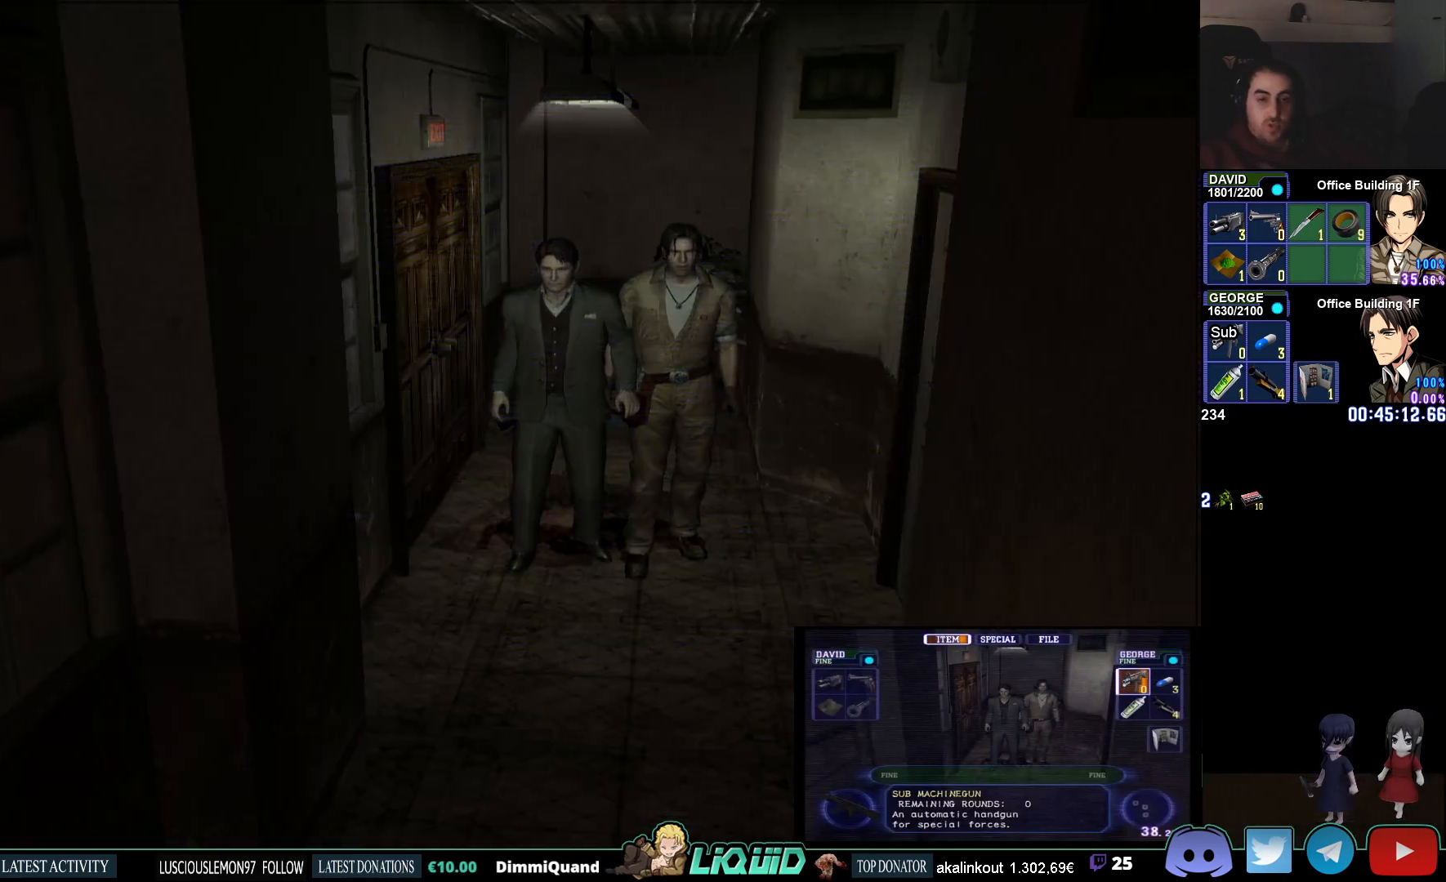
{"buttons": [], "left_stick": "center", "right_stick": "center", "events": []}
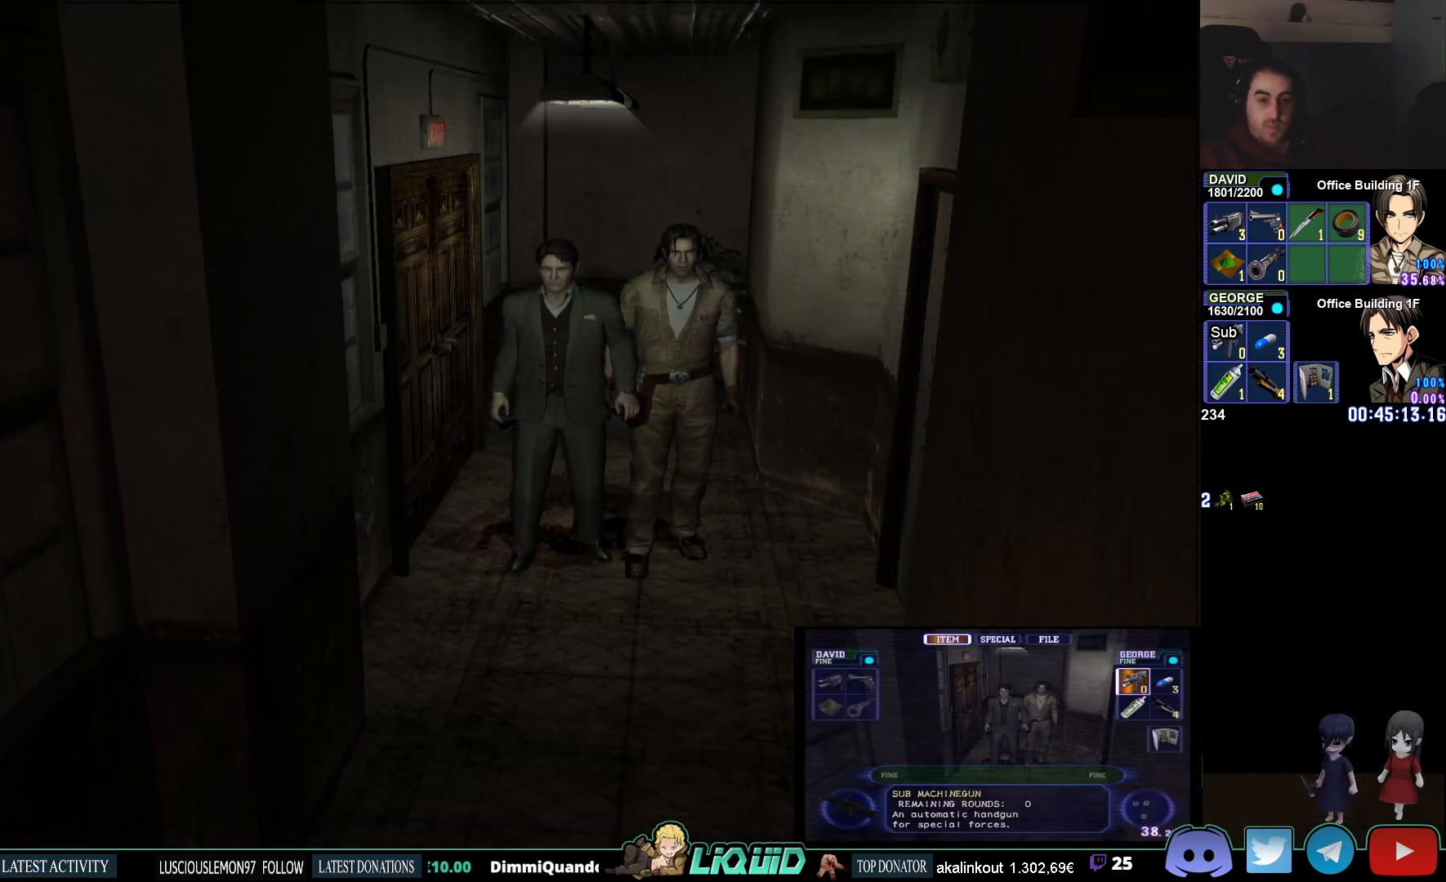
{"buttons": [], "left_stick": "center", "right_stick": "center", "events": []}
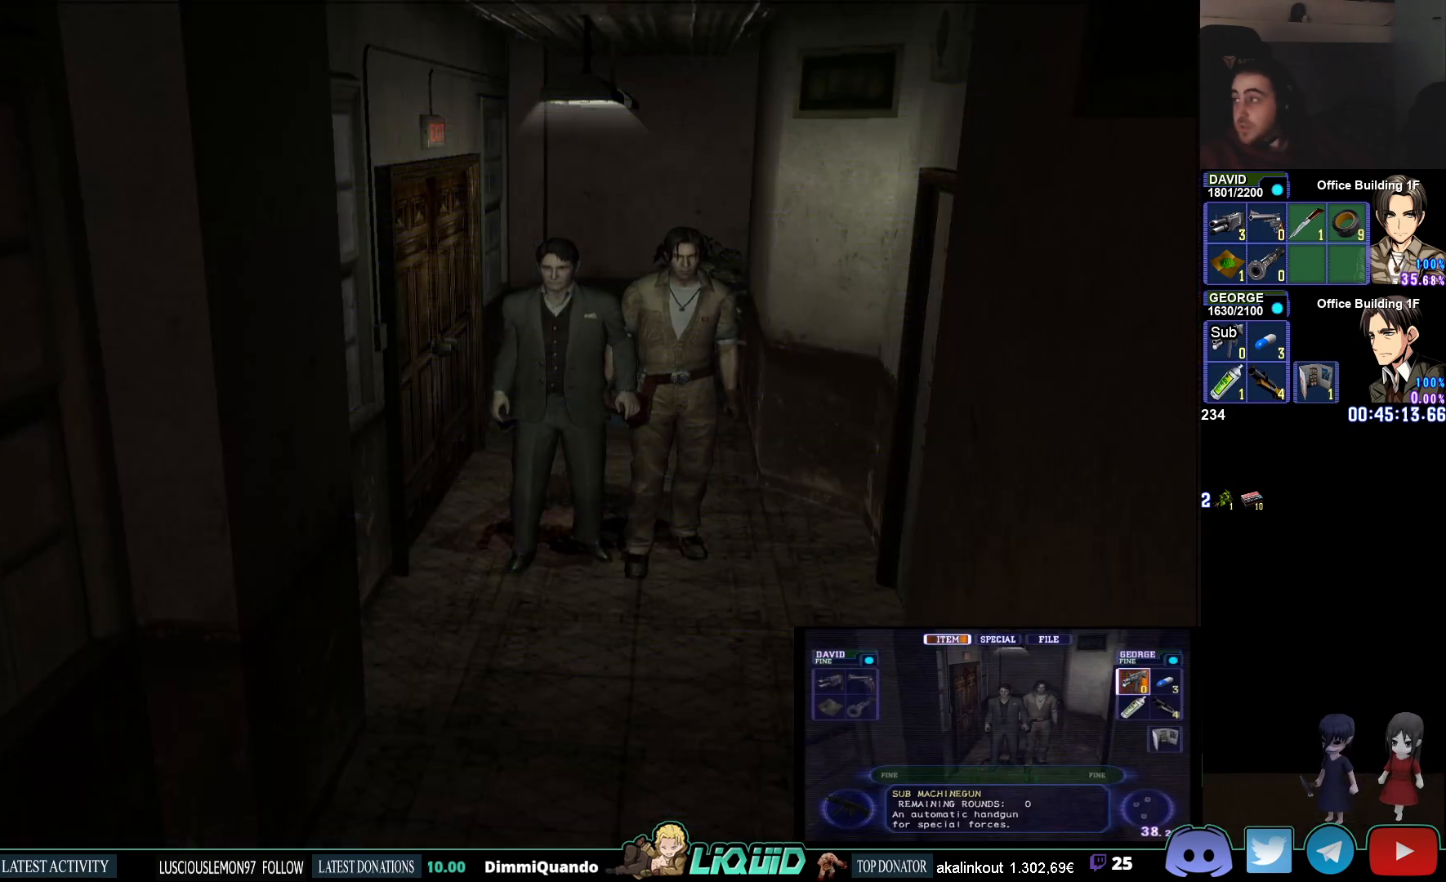
{"buttons": [], "left_stick": "center", "right_stick": "center", "events": []}
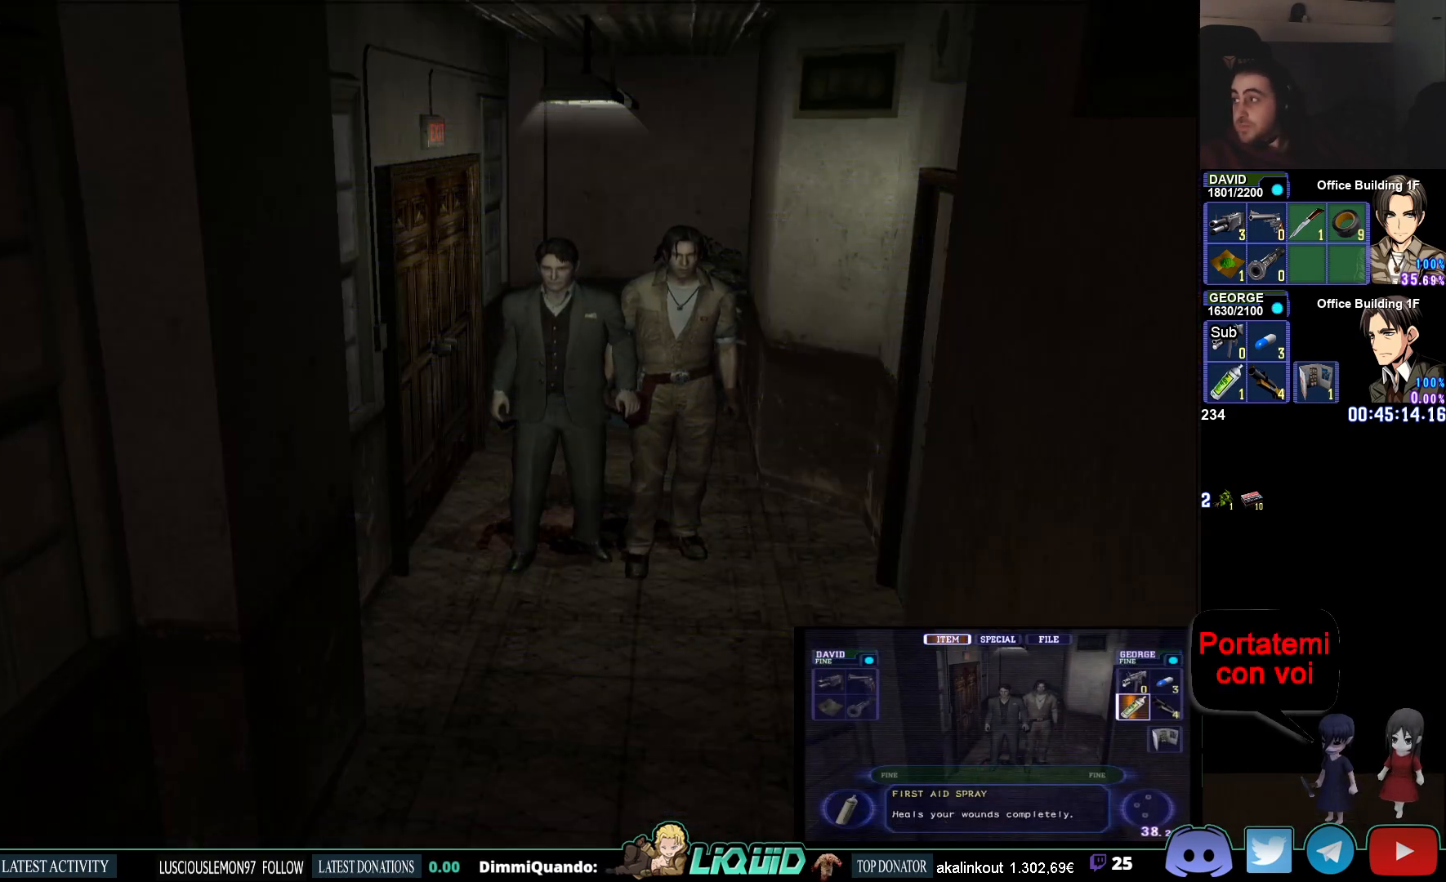
{"buttons": [], "left_stick": "center", "right_stick": "center", "events": []}
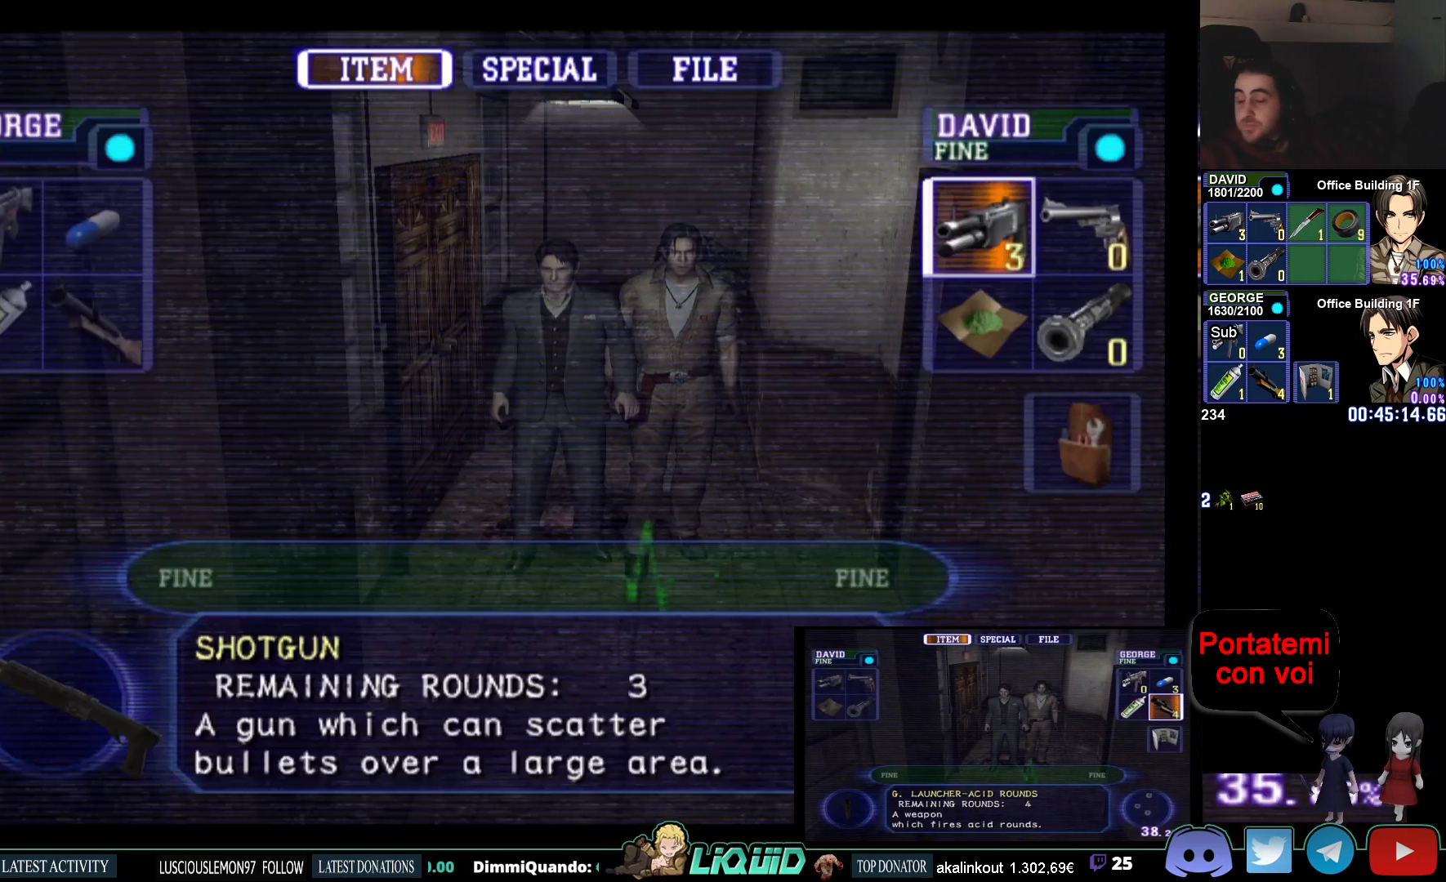
{"buttons": [], "left_stick": "down-left", "right_stick": "center", "events": [[300, "left_stick", "down"], [350, "left_stick", "down-left"]]}
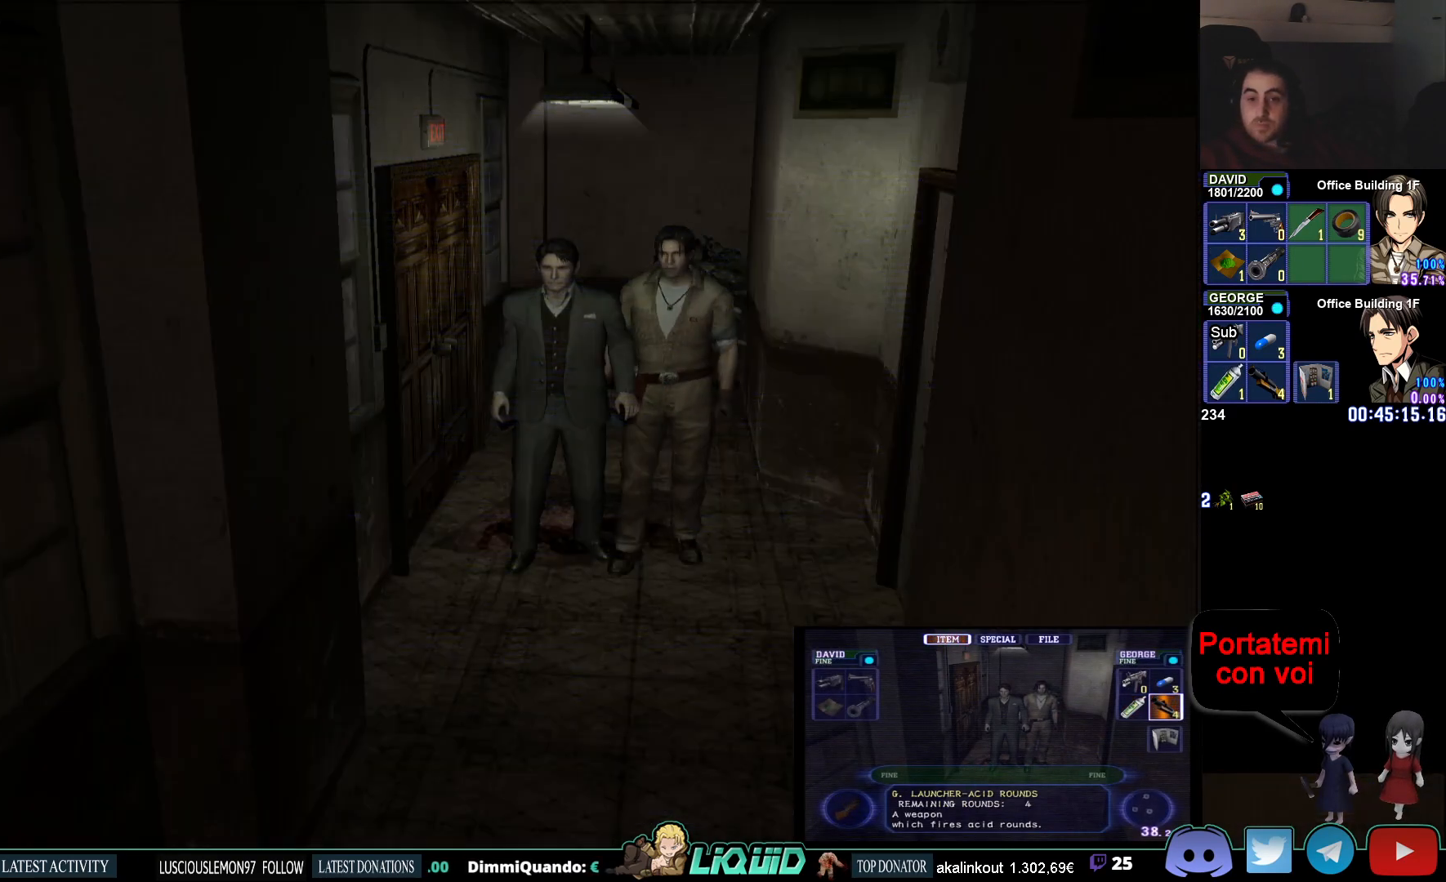
{"buttons": ["CIRCLE"], "left_stick": "down", "right_stick": "center", "events": [[150, "CIRCLE", "down"], [433, "left_stick", "down"]]}
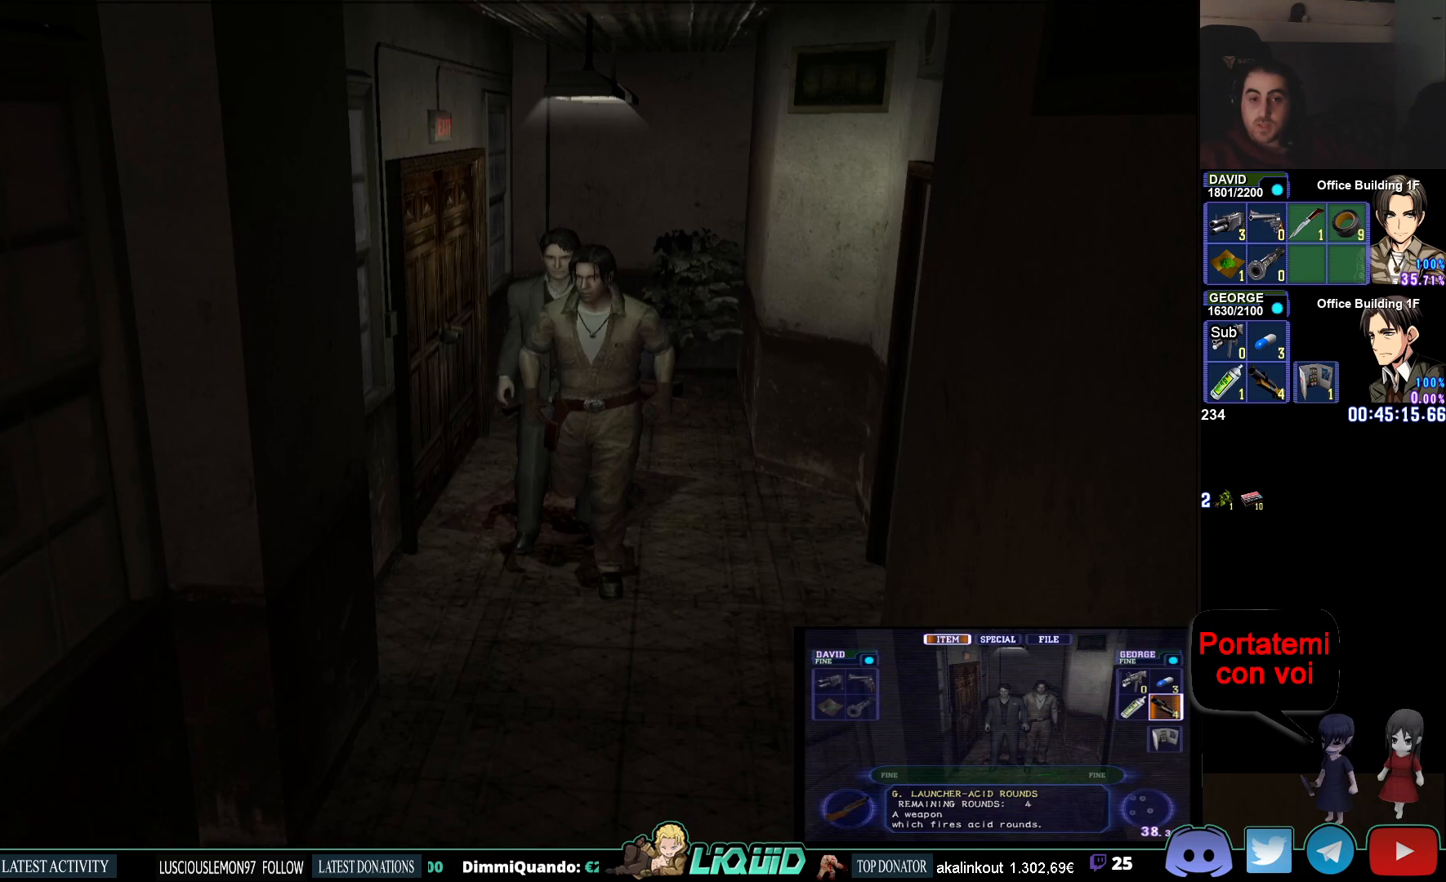
{"buttons": [], "left_stick": "down", "right_stick": "center", "events": [[400, "CIRCLE", "up"]]}
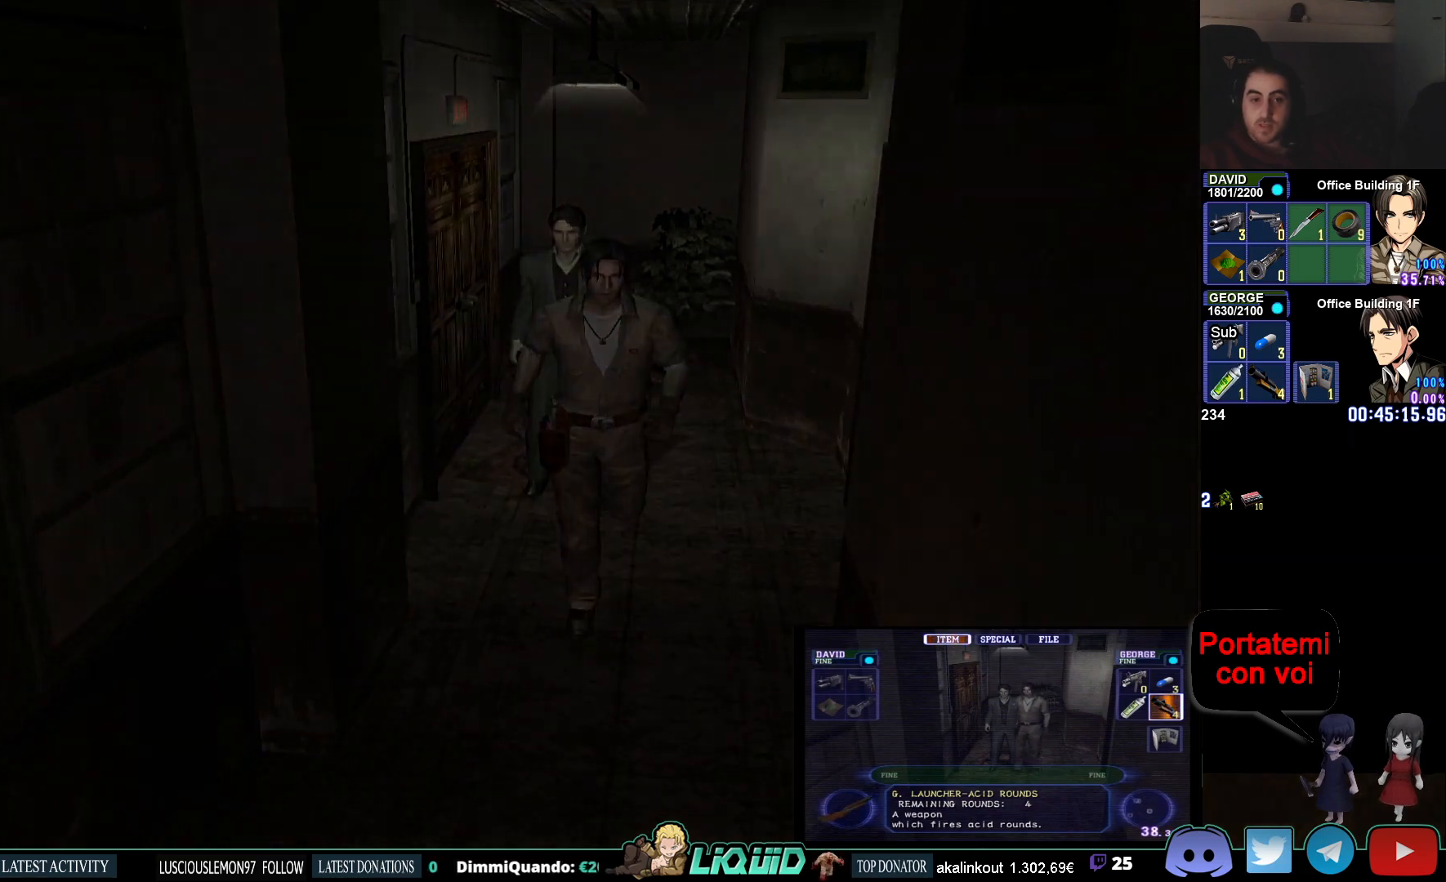
{"buttons": [], "left_stick": "center", "right_stick": "center", "events": [[300, "left_stick", "center"]]}
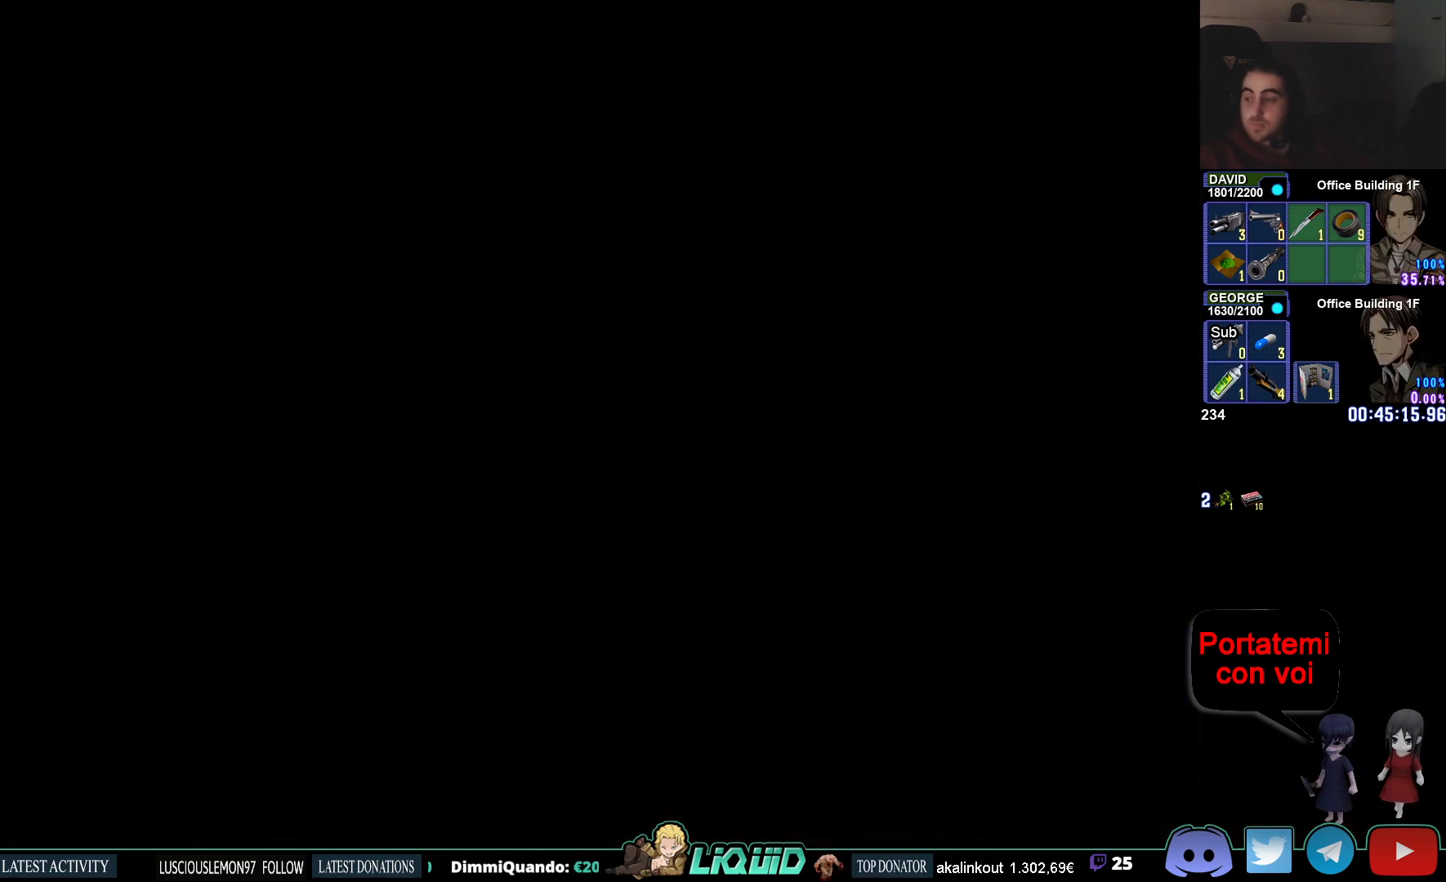
{"buttons": [], "left_stick": "center", "right_stick": "center", "events": []}
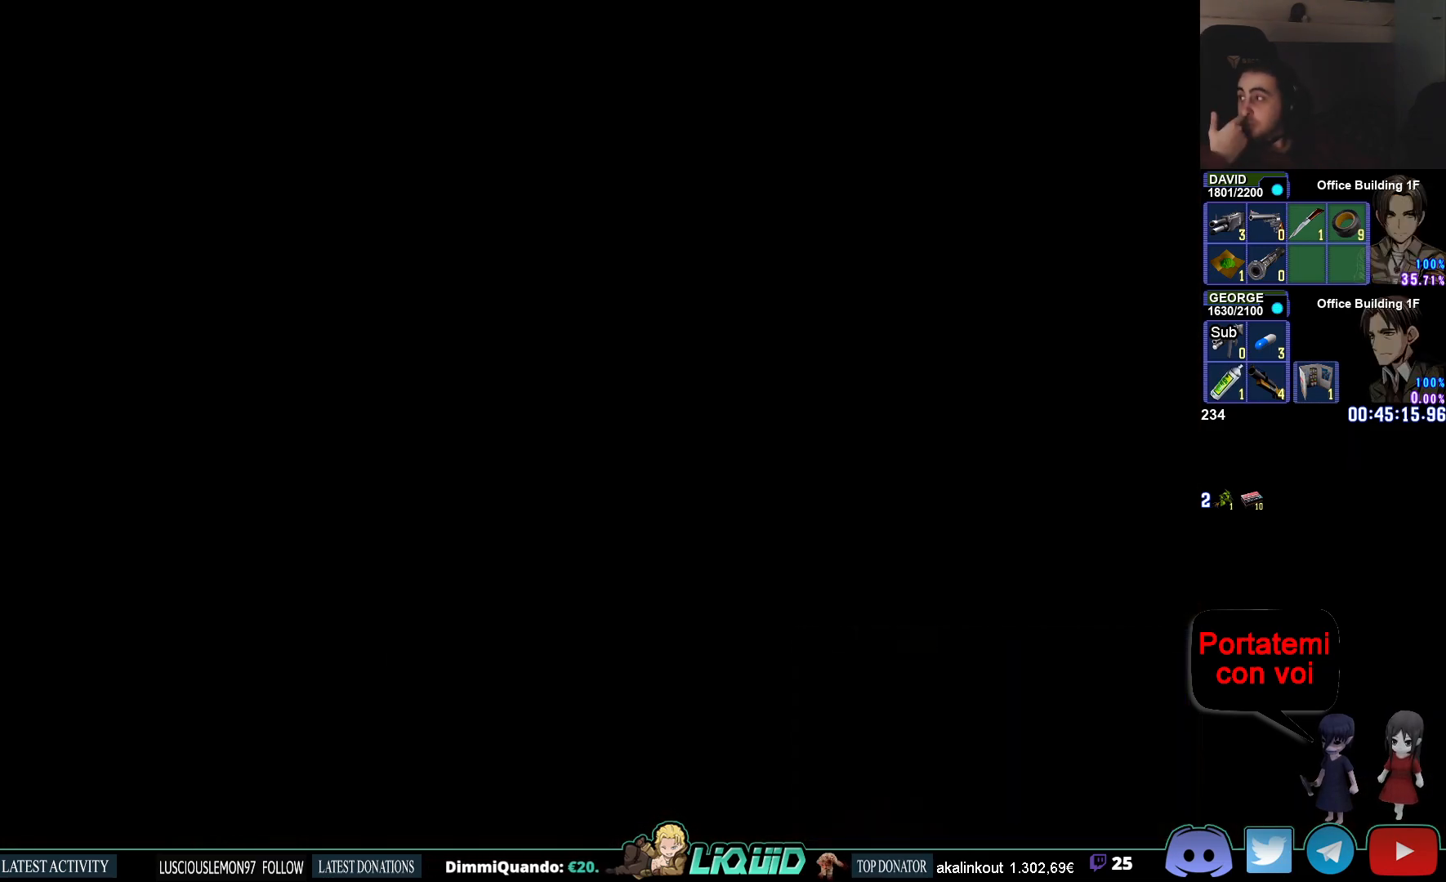
{"buttons": [], "left_stick": "center", "right_stick": "center", "events": []}
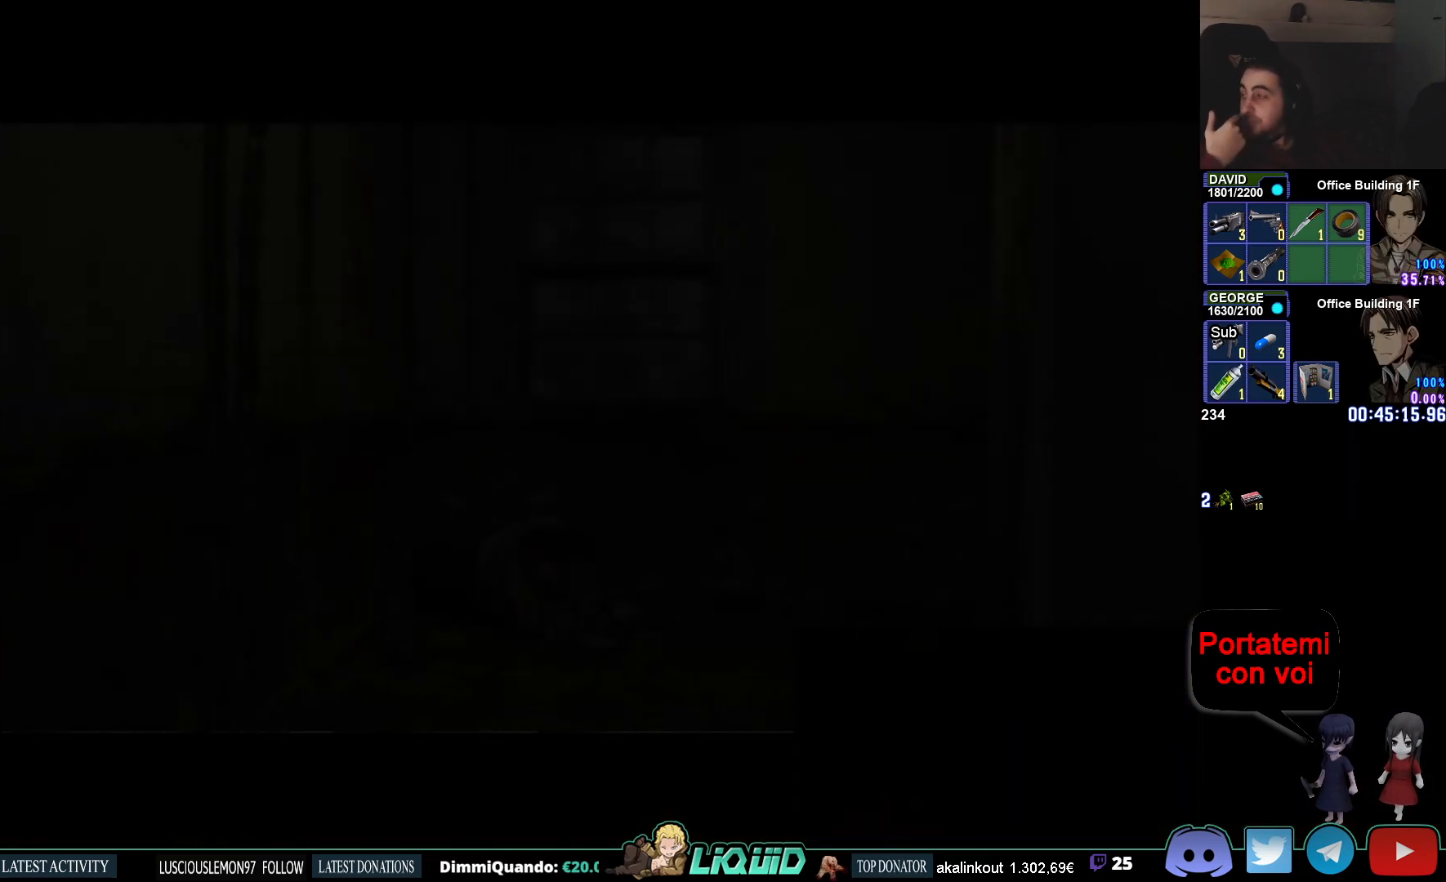
{"buttons": [], "left_stick": "center", "right_stick": "center", "events": []}
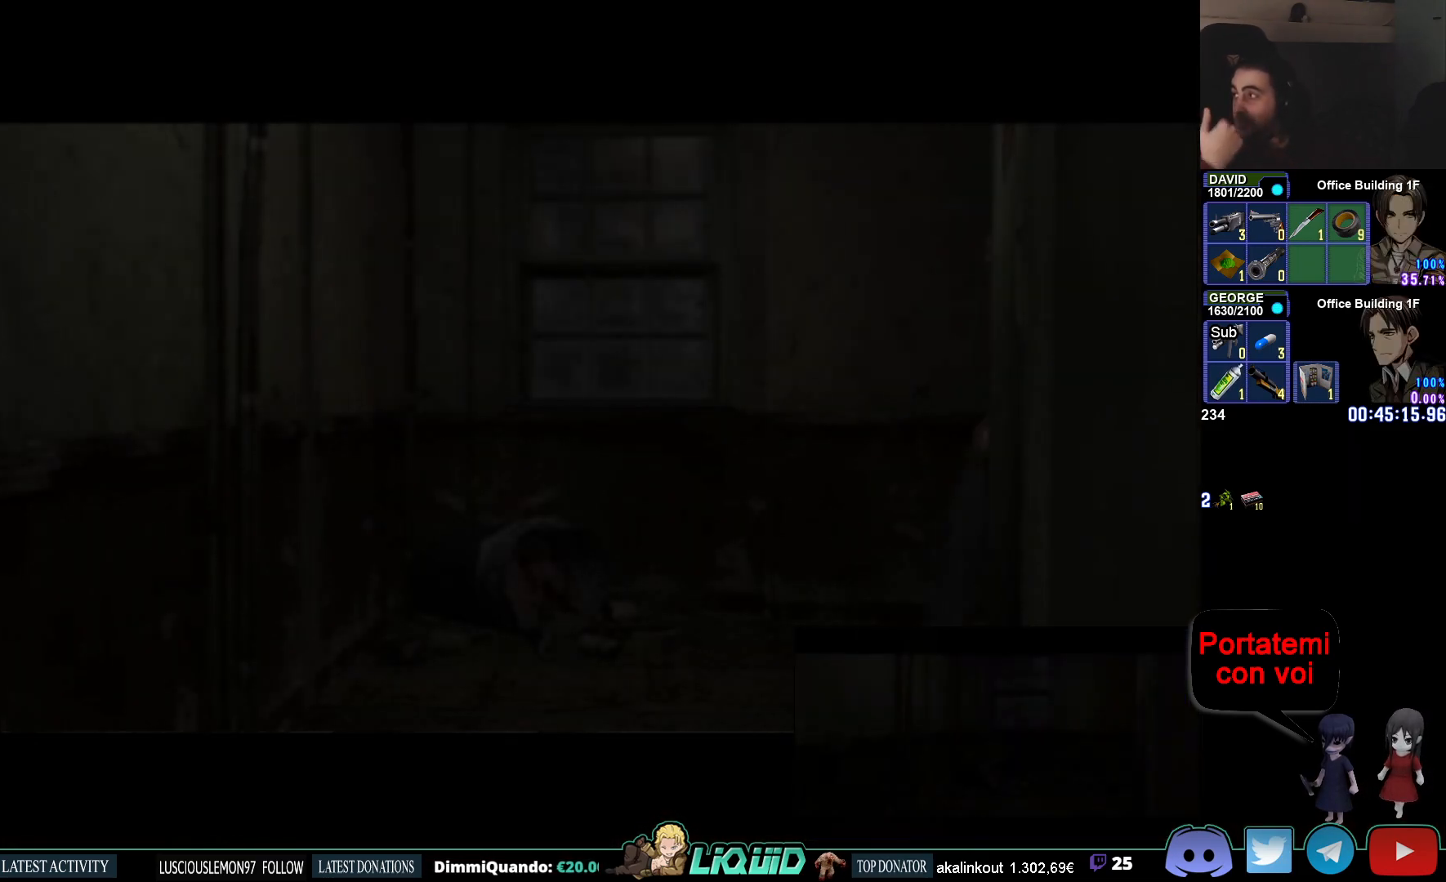
{"buttons": [], "left_stick": "center", "right_stick": "center", "events": []}
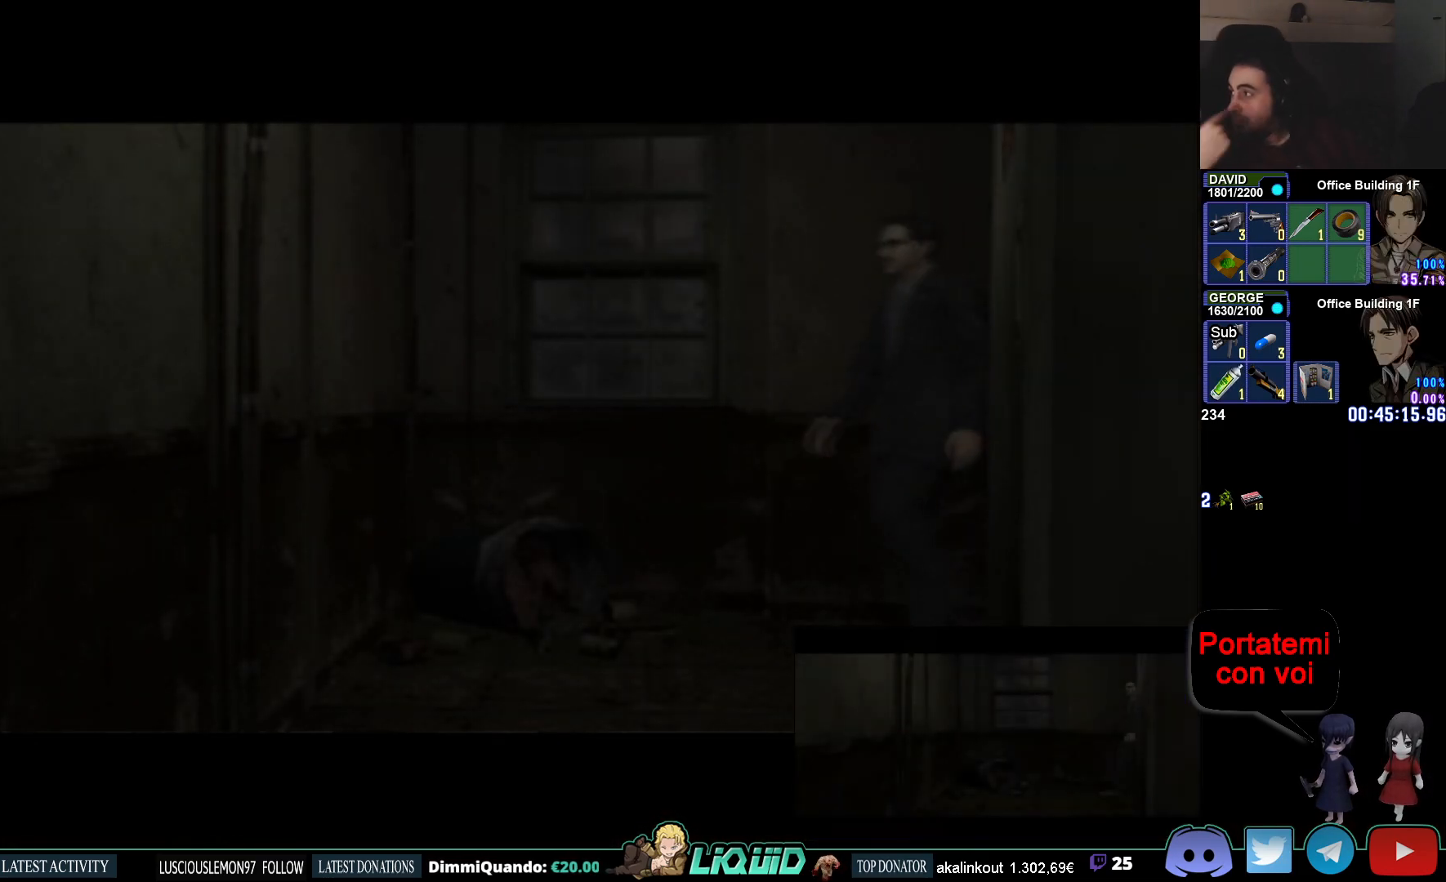
{"buttons": [], "left_stick": "center", "right_stick": "center", "events": []}
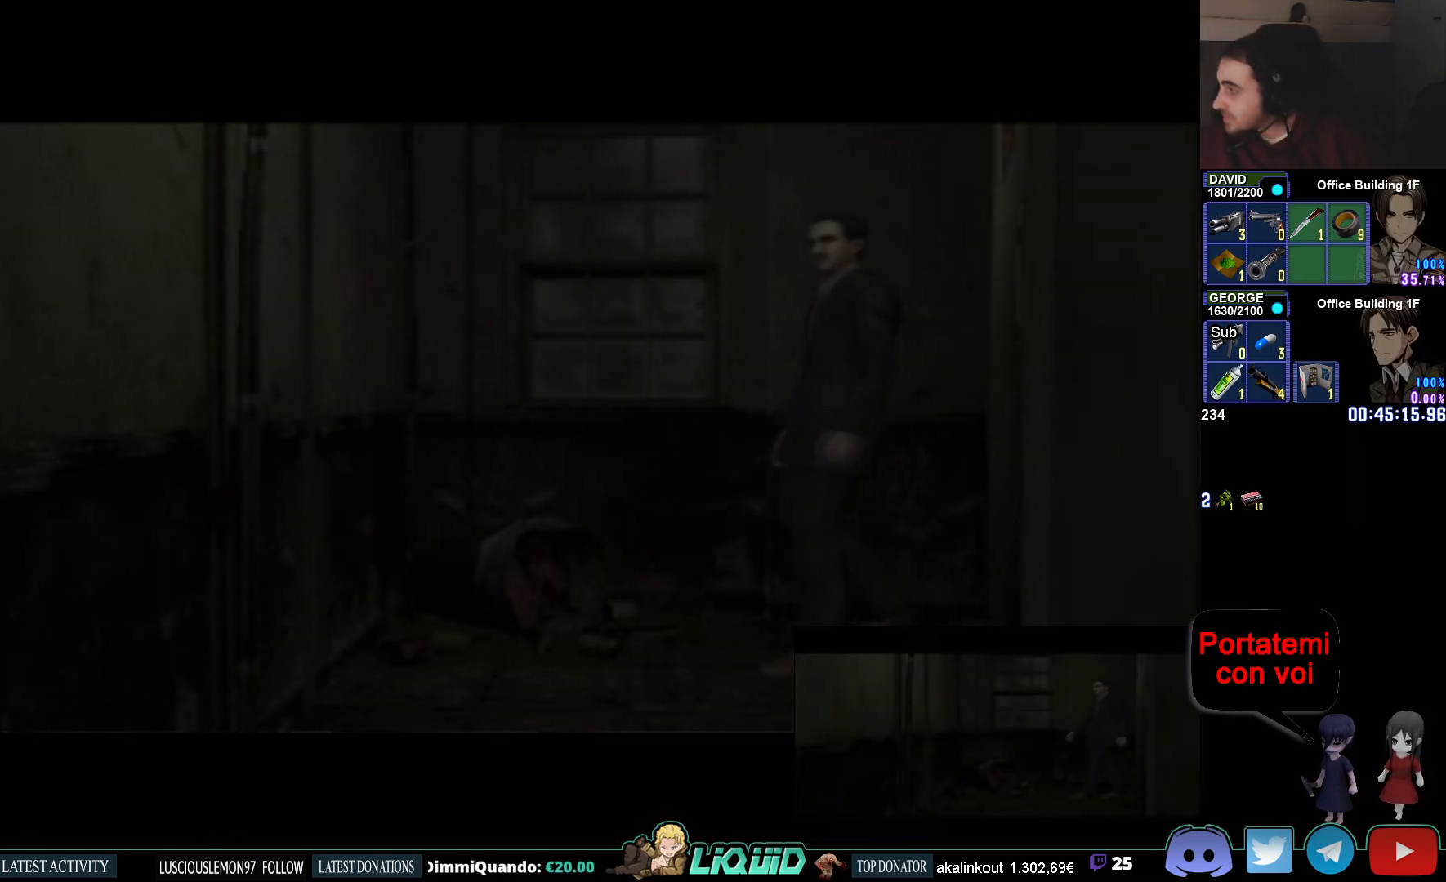
{"buttons": [], "left_stick": "center", "right_stick": "center", "events": []}
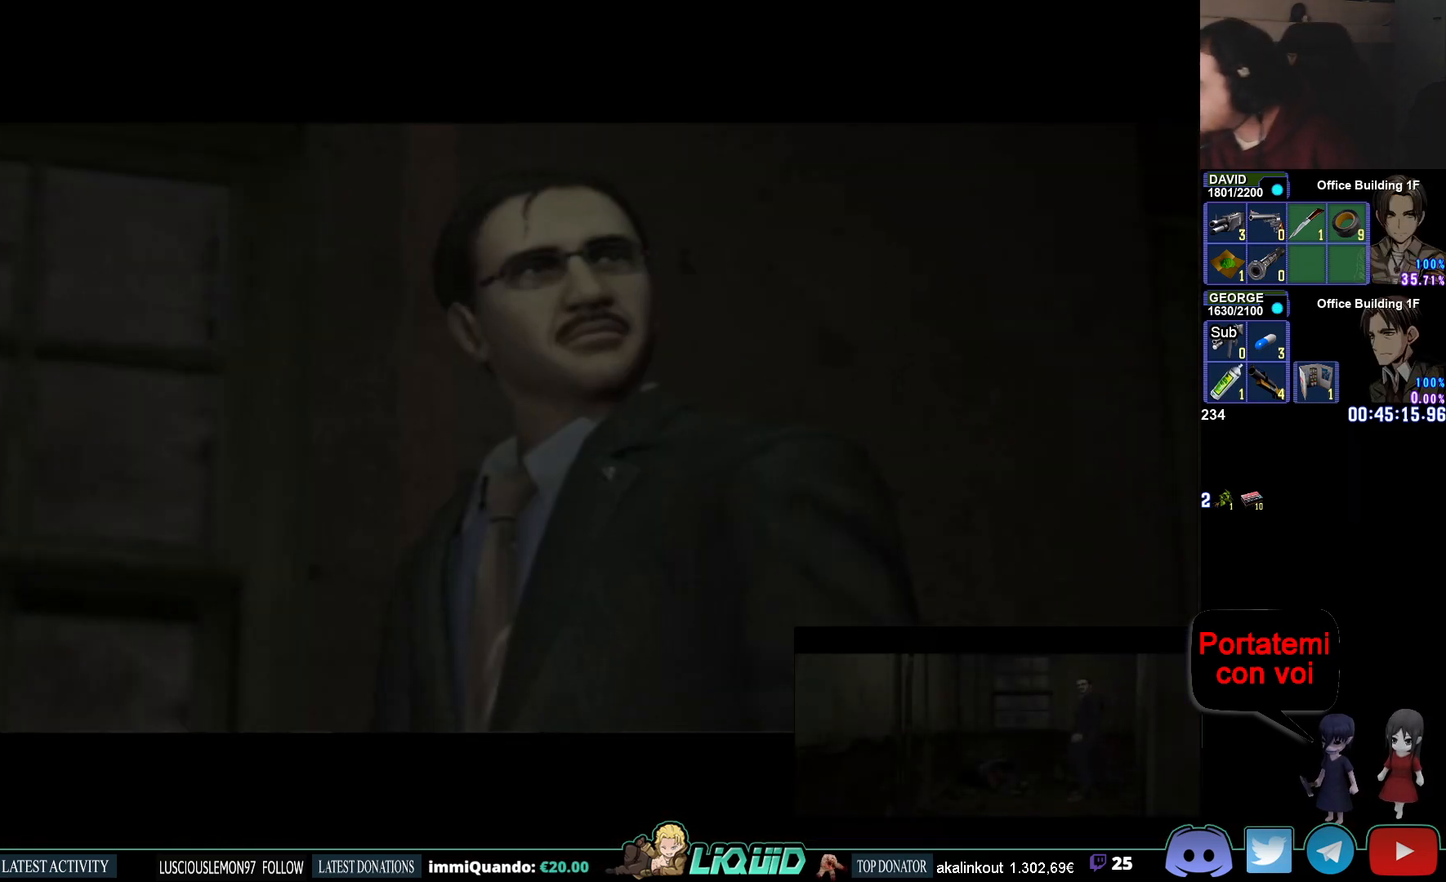
{"buttons": [], "left_stick": "center", "right_stick": "center", "events": []}
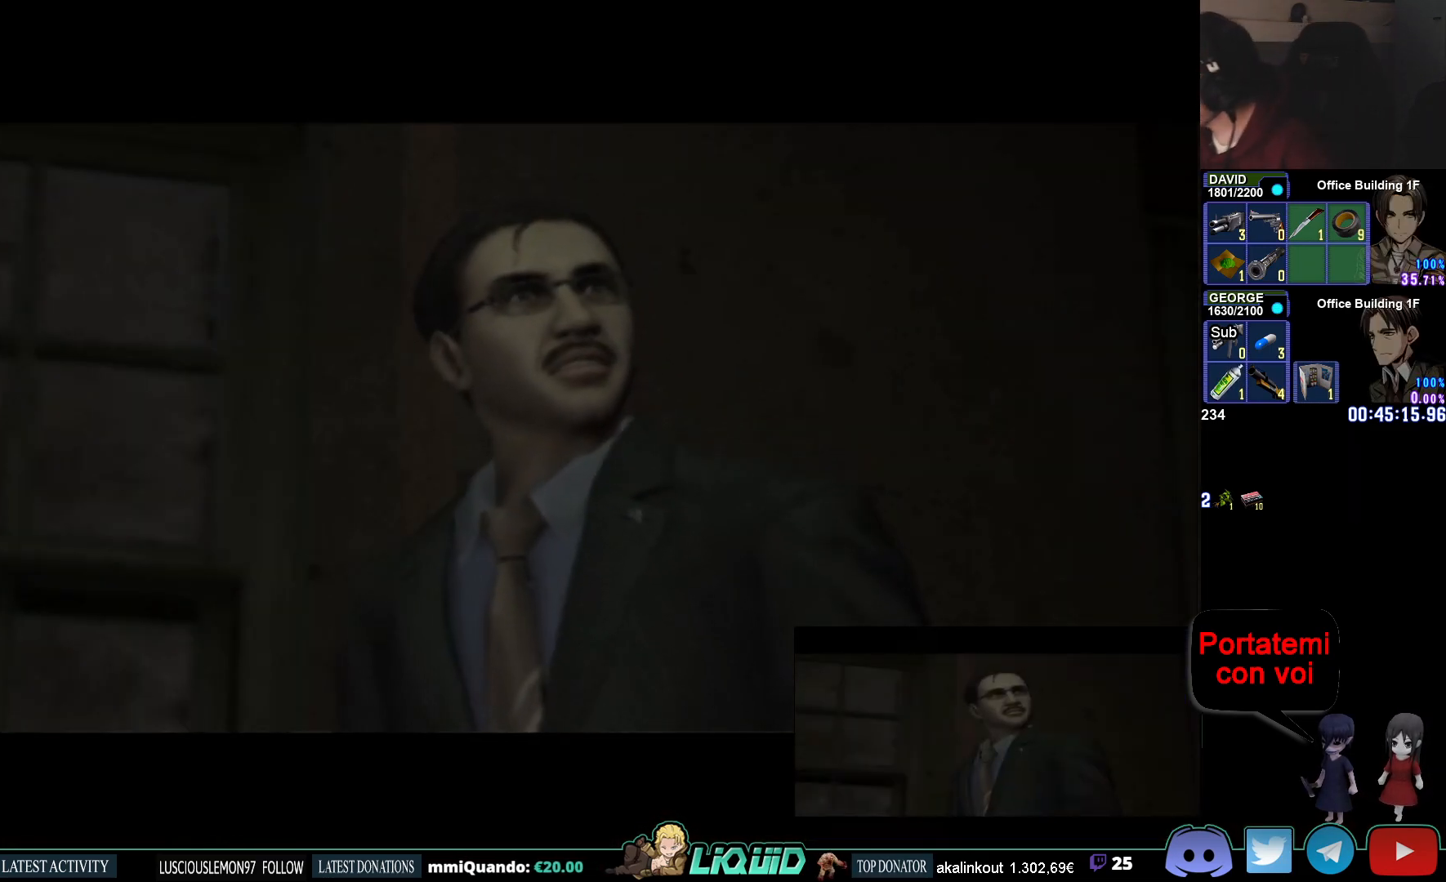
{"buttons": [], "left_stick": "center", "right_stick": "center", "events": []}
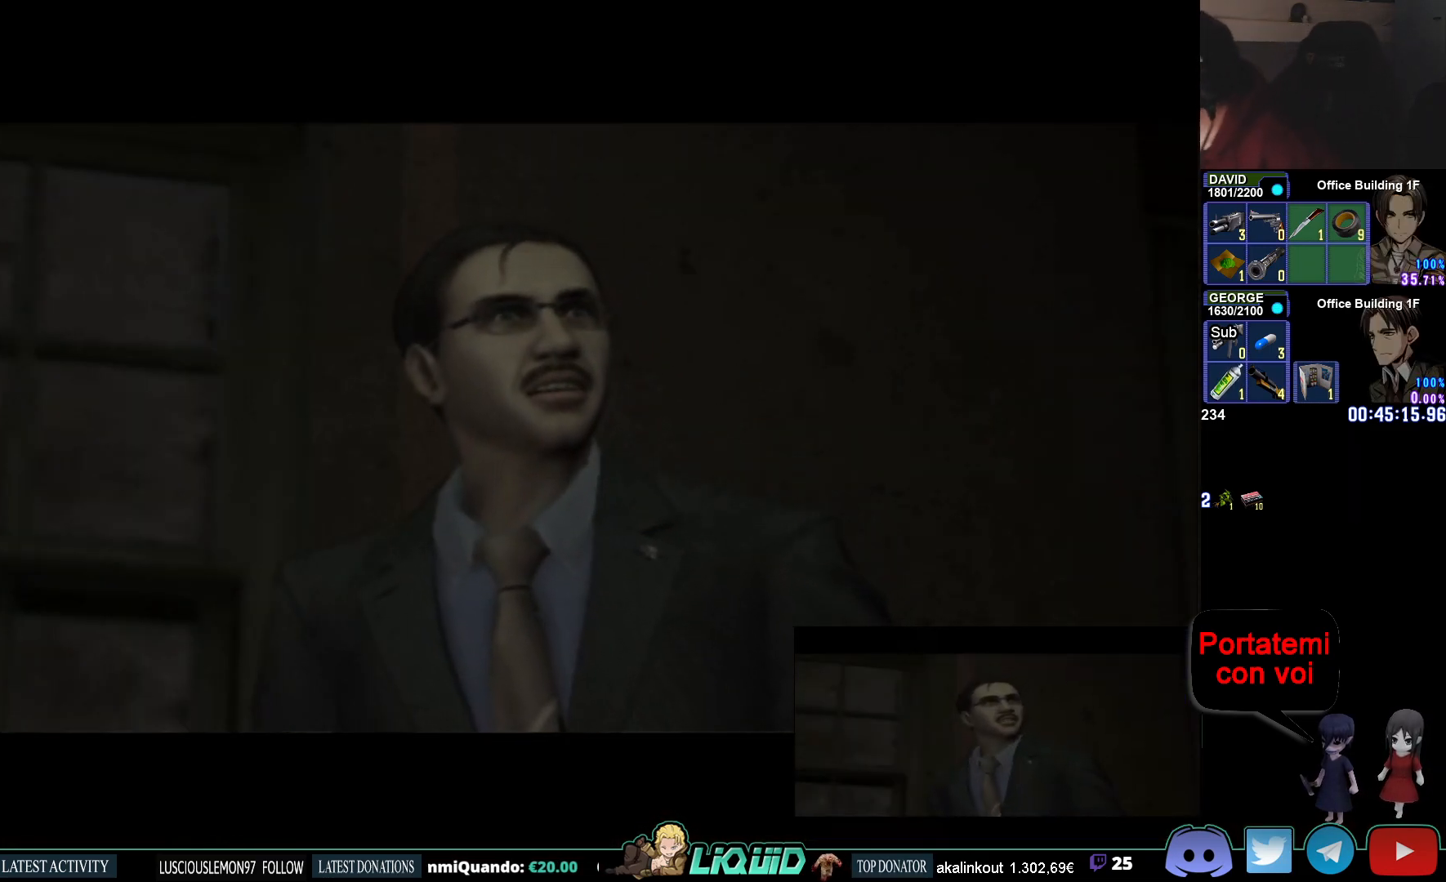
{"buttons": [], "left_stick": "center", "right_stick": "center", "events": []}
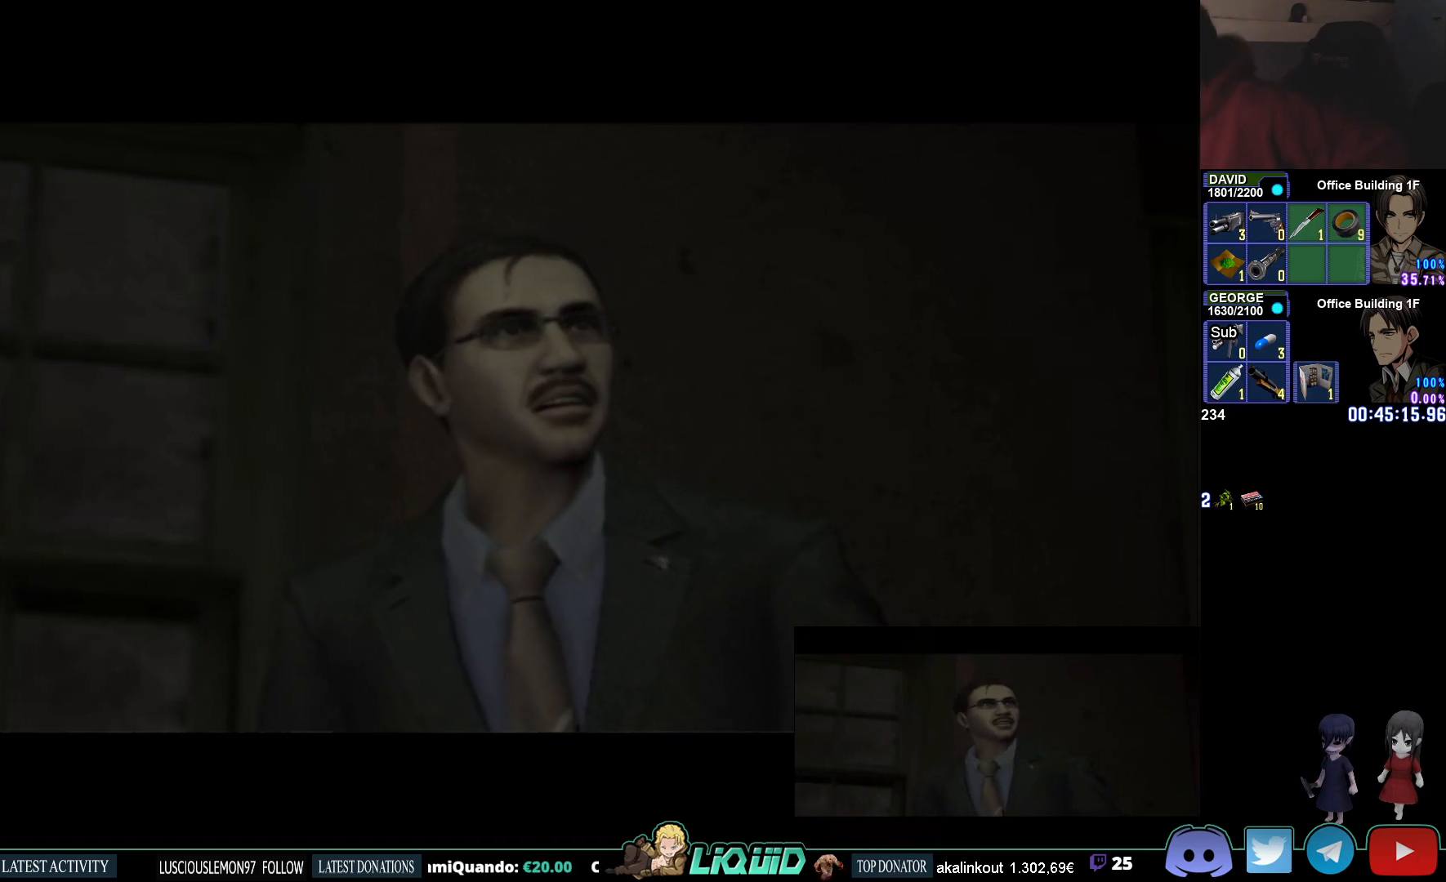
{"buttons": [], "left_stick": "center", "right_stick": "center", "events": []}
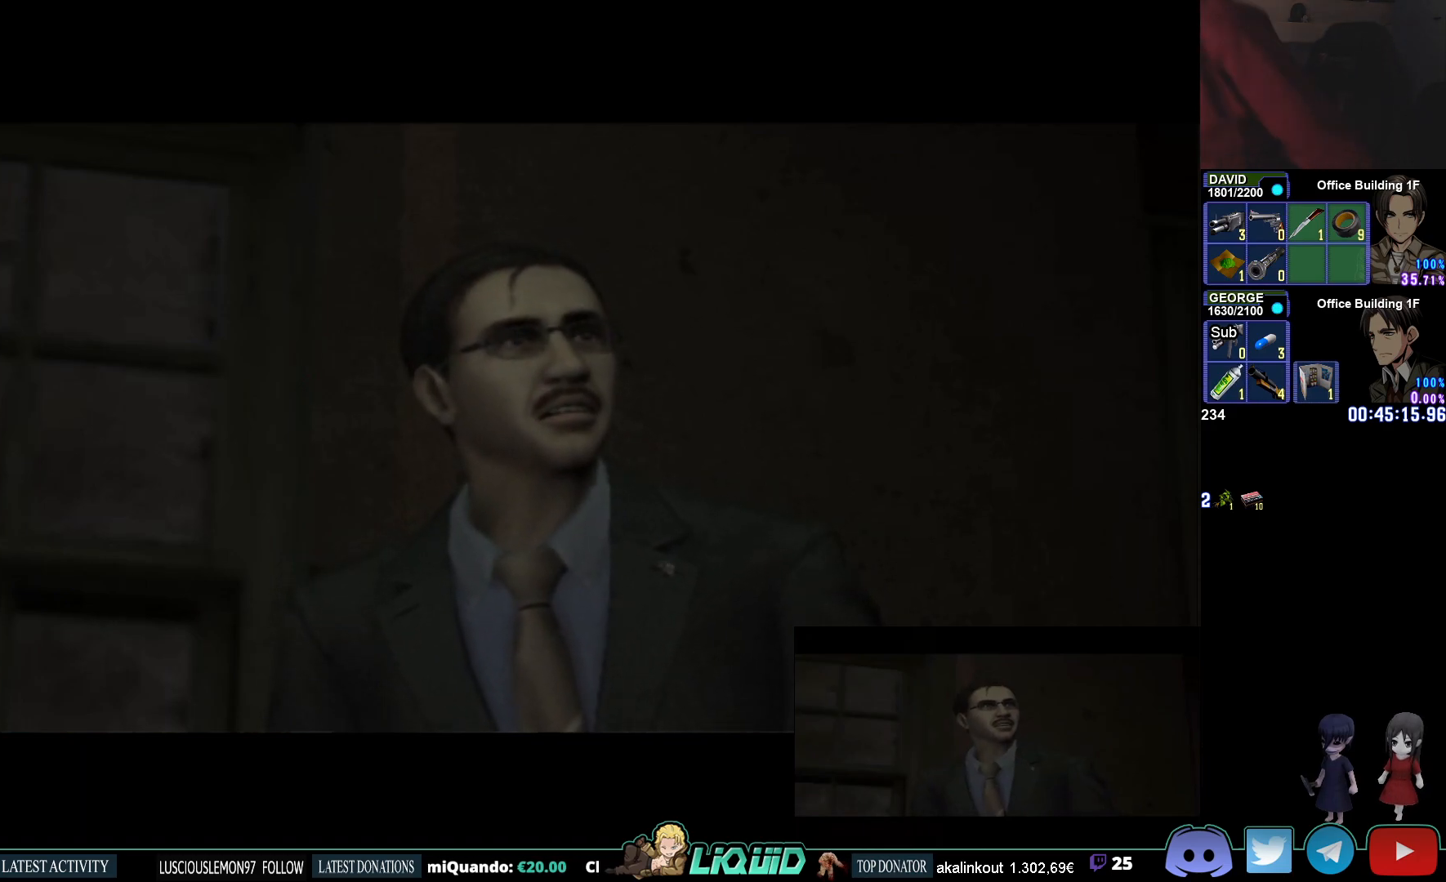
{"buttons": [], "left_stick": "center", "right_stick": "center", "events": [[17, "left_stick", "up"], [167, "left_stick", "center"]]}
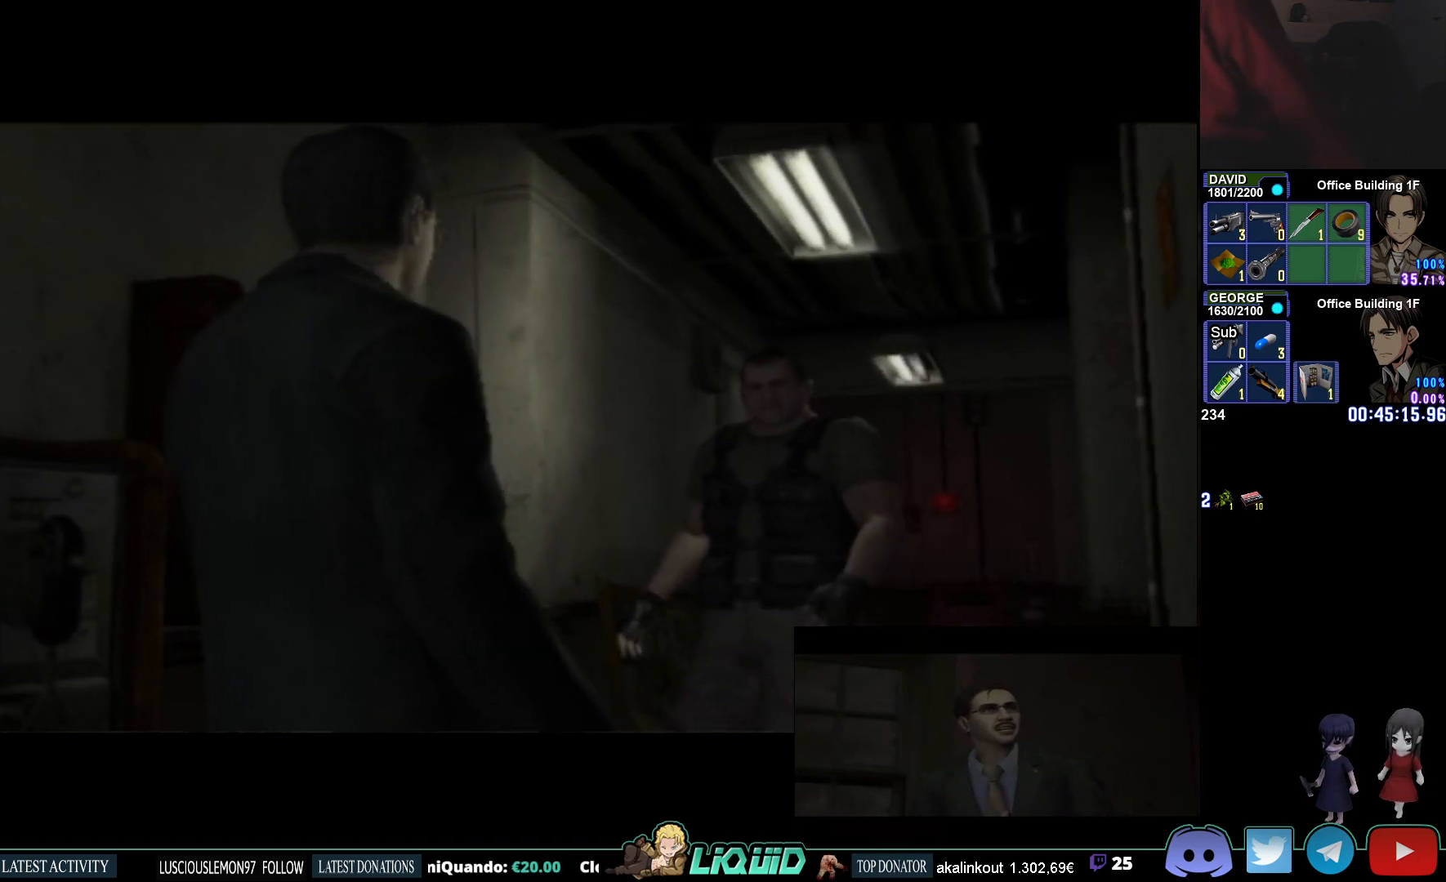
{"buttons": [], "left_stick": "center", "right_stick": "center", "events": [[233, "right_stick", "up"], [300, "right_stick", "center"]]}